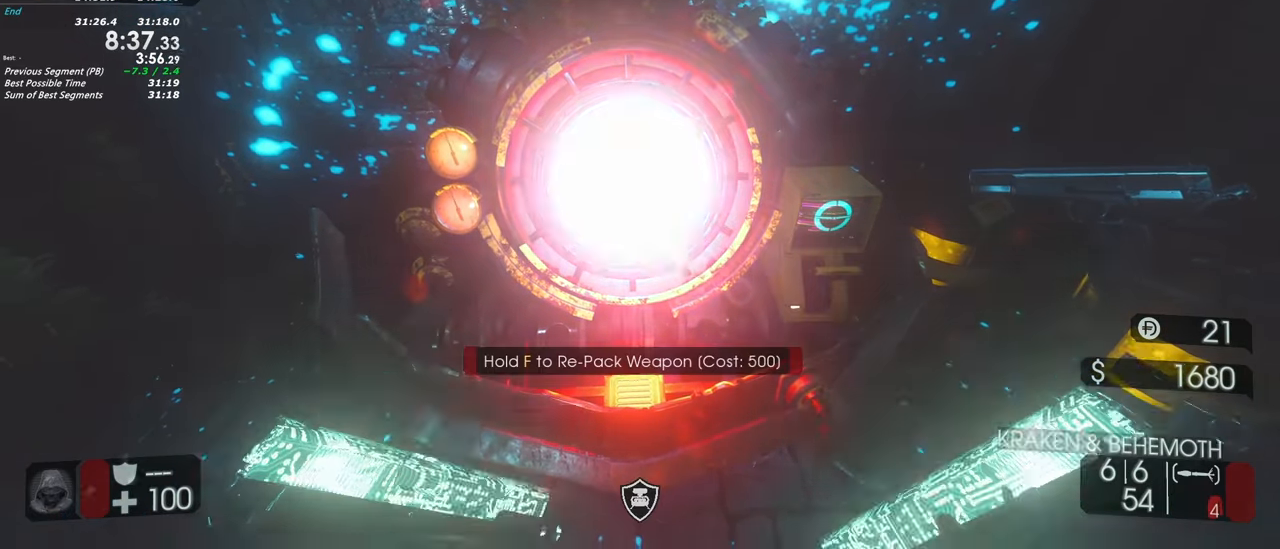
Gameplay with keyboard and mouse; each line is a JSON object with the keys held at the frame after it. "events" lists presses ("down") and releases ("up") of "1", "2", "3", "4", "5", "a", "alt", "c", "caps_lock", "ctrl", "d", "e", "f", "g", "q", "r", "s", "shift", "space", "t", "tab", "v", "w", "x" and "z" between this image and that frame as [ms after this image, input, new state], when the widget could be followed in between. No other keys are recorded. Mouse buttons are not recorded. Not read: mouse_move.
{"keys": ["d"], "events": [[67, "f", "up"], [300, "d", "down"]]}
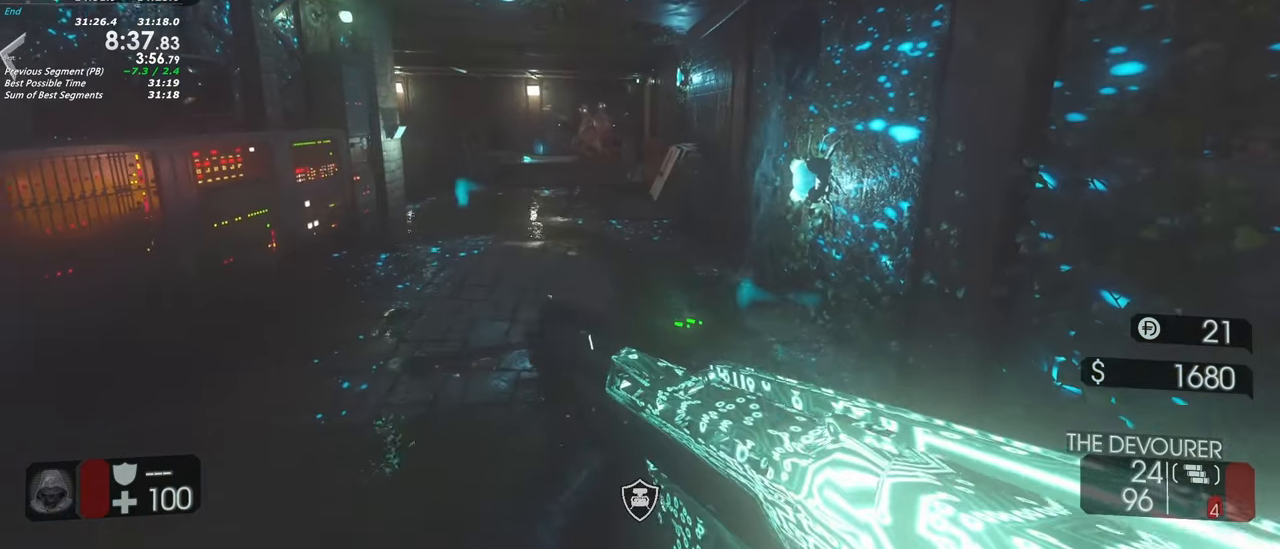
{"keys": [], "events": [[33, "d", "up"], [83, "w", "down"], [117, "a", "down"], [217, "w", "up"], [317, "a", "up"]]}
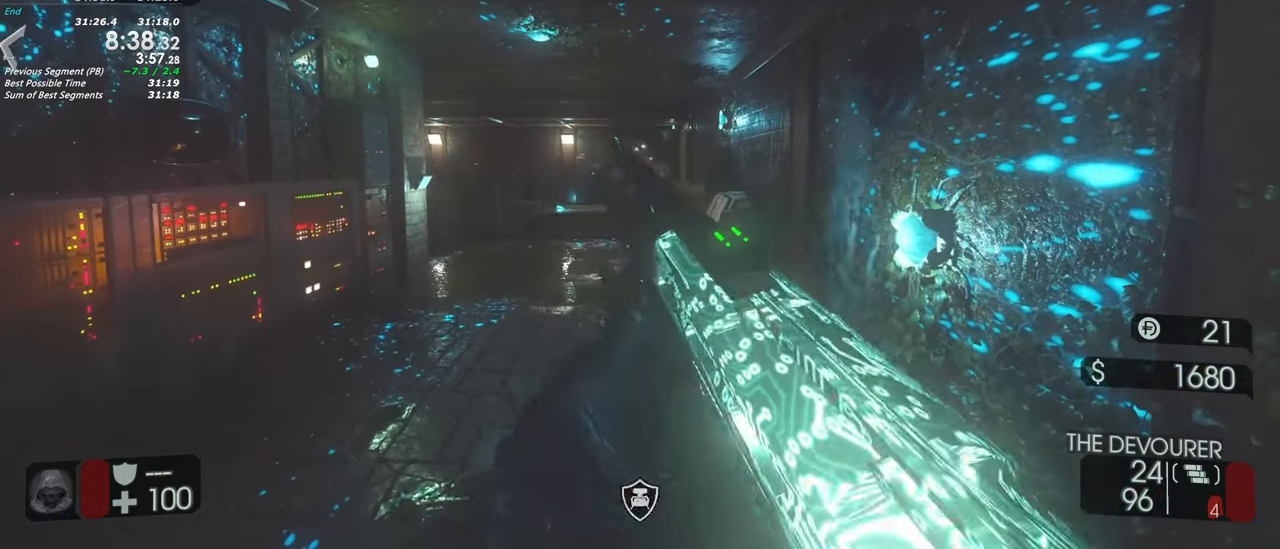
{"keys": [], "events": []}
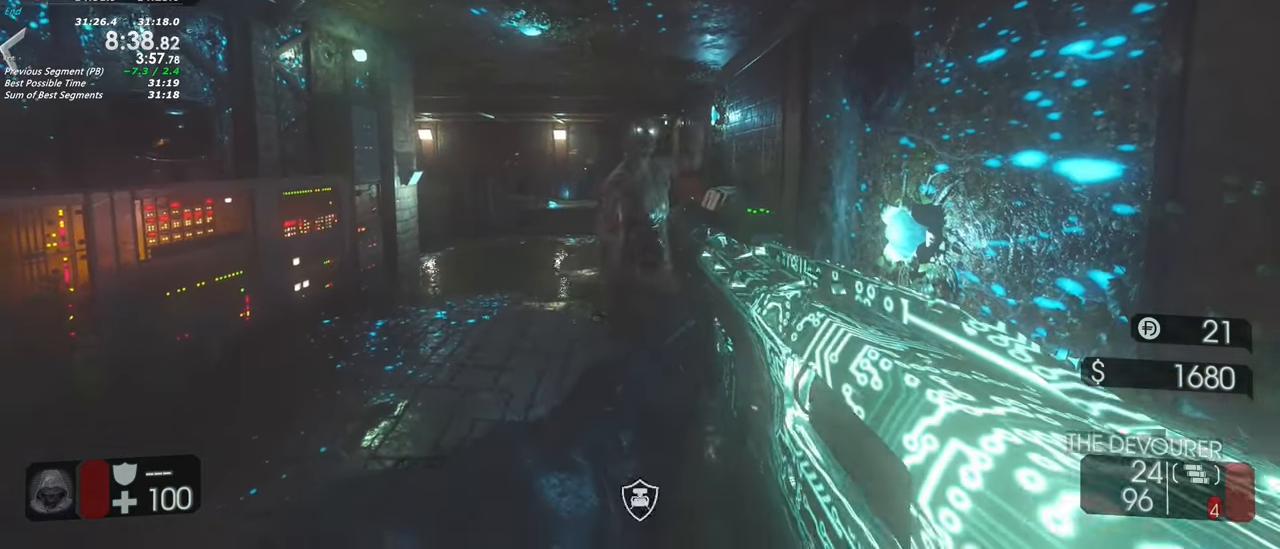
{"keys": ["w"], "events": [[100, "s", "down"], [150, "s", "up"], [350, "w", "down"]]}
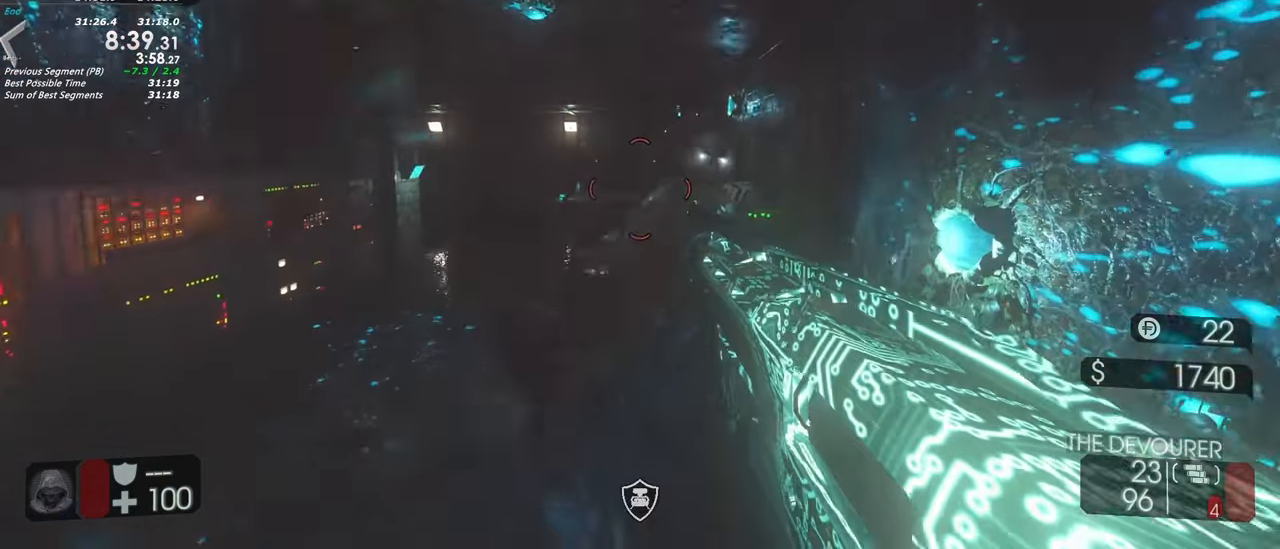
{"keys": ["w"], "events": [[117, "w", "up"], [400, "w", "down"]]}
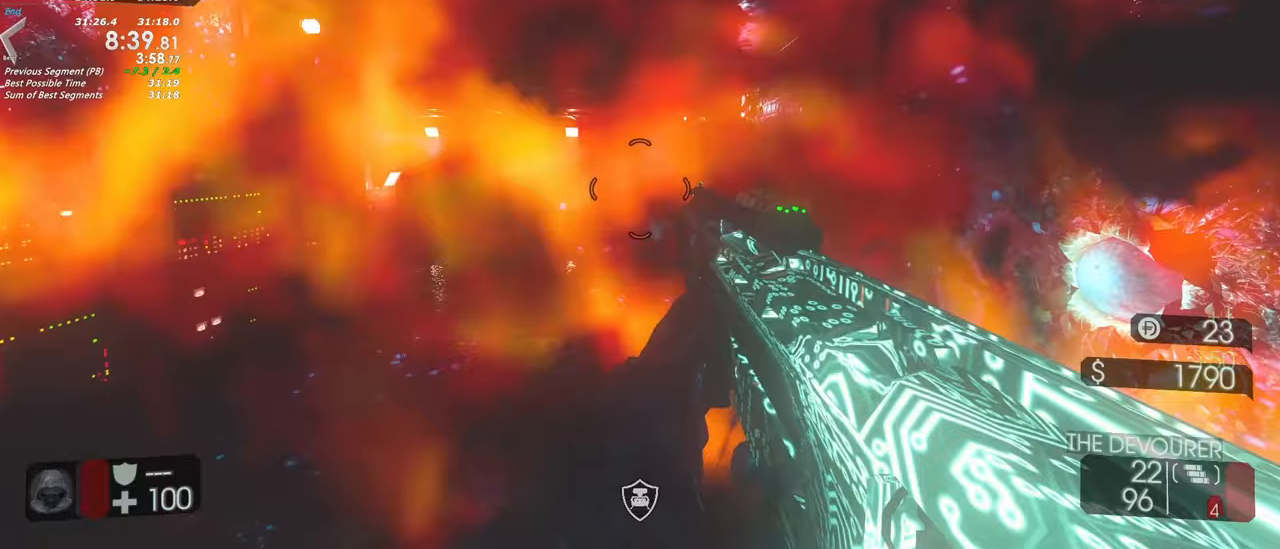
{"keys": [], "events": [[467, "w", "up"]]}
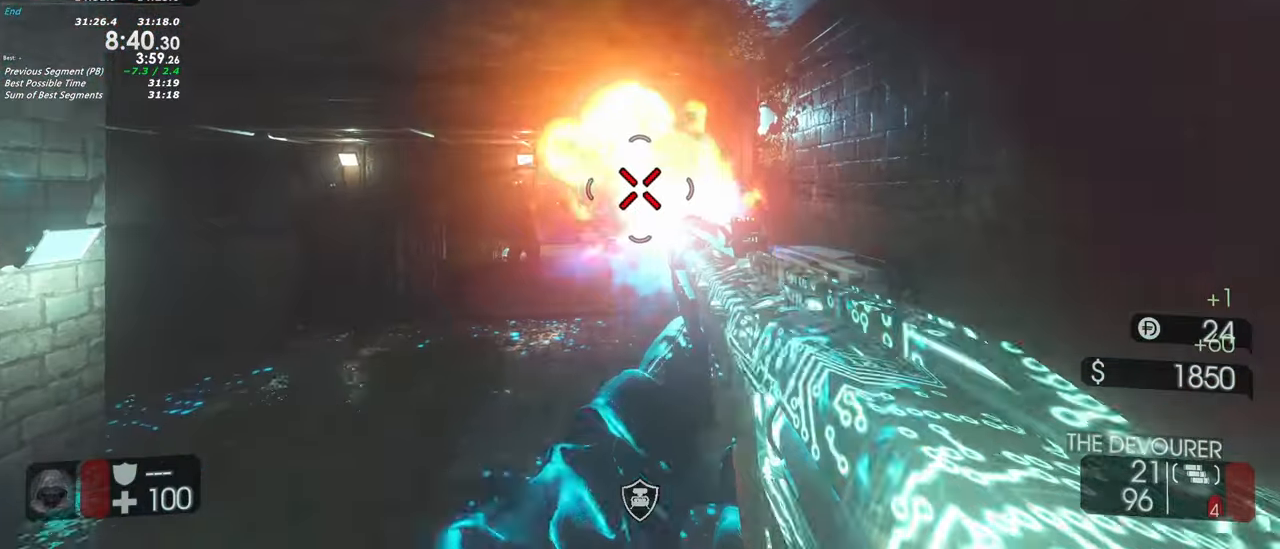
{"keys": [], "events": [[150, "a", "down"], [250, "a", "up"]]}
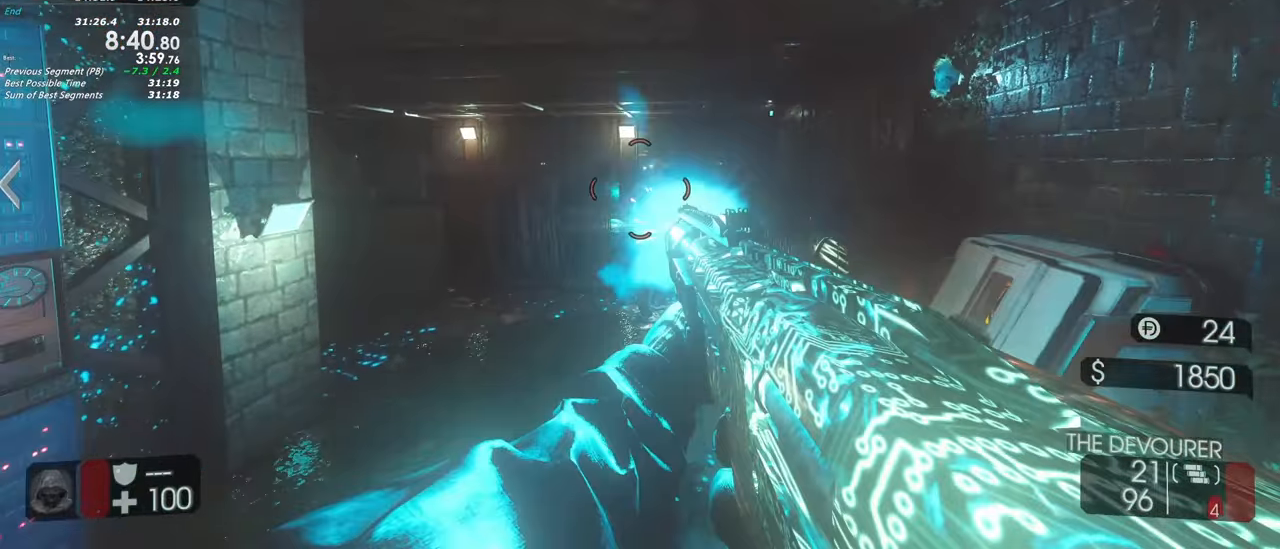
{"keys": ["w"], "events": [[83, "d", "down"], [167, "d", "up"], [317, "w", "down"]]}
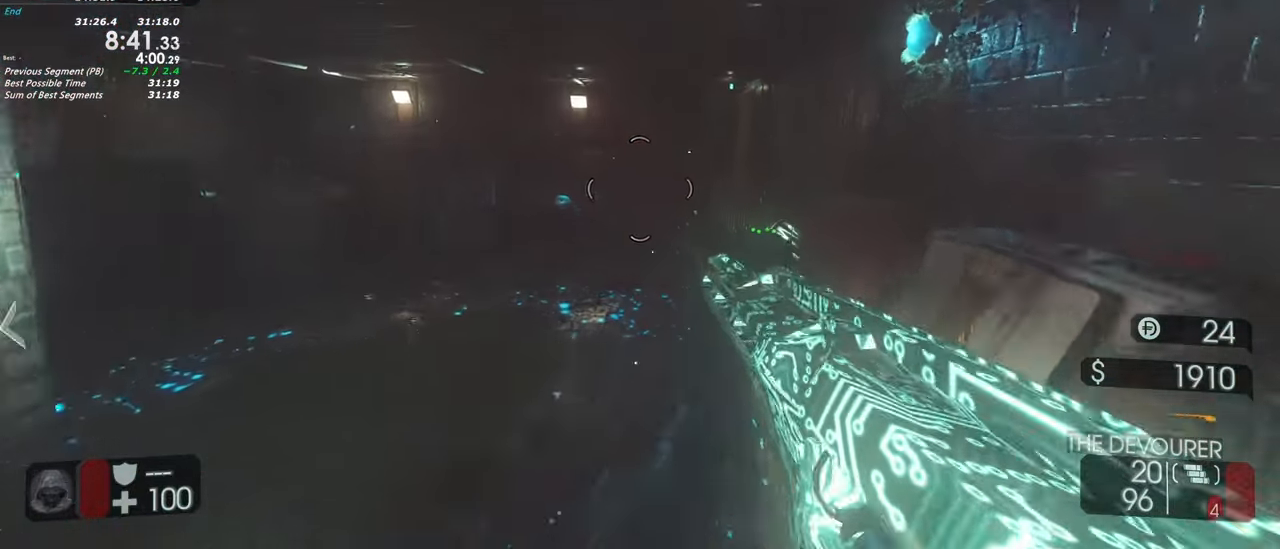
{"keys": [], "events": [[133, "w", "up"]]}
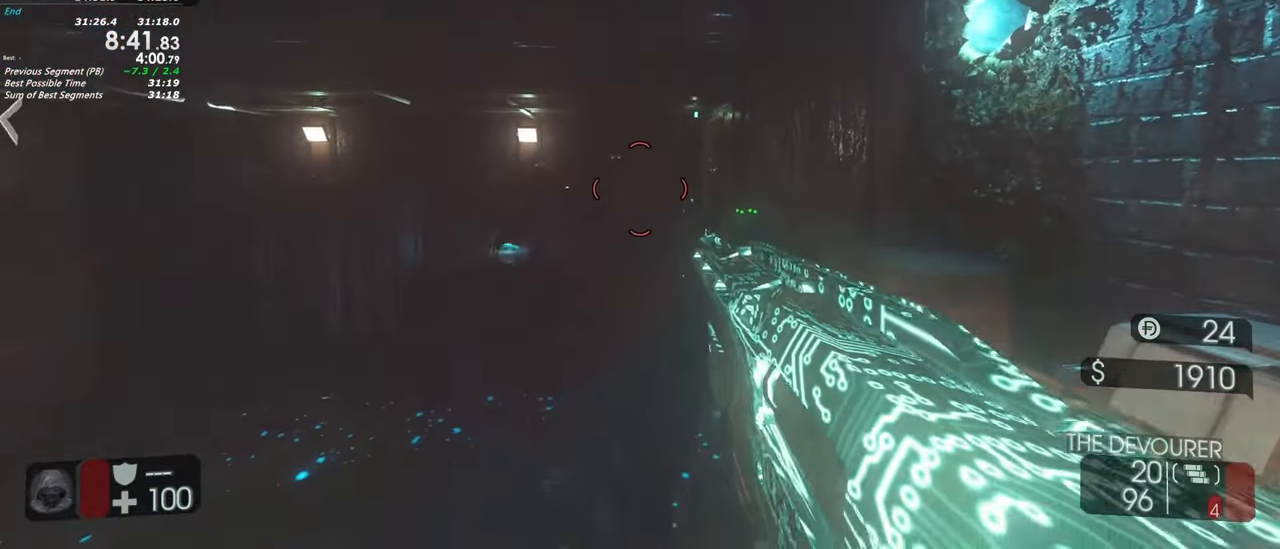
{"keys": ["w"], "events": [[17, "a", "down"], [117, "a", "up"], [433, "w", "down"]]}
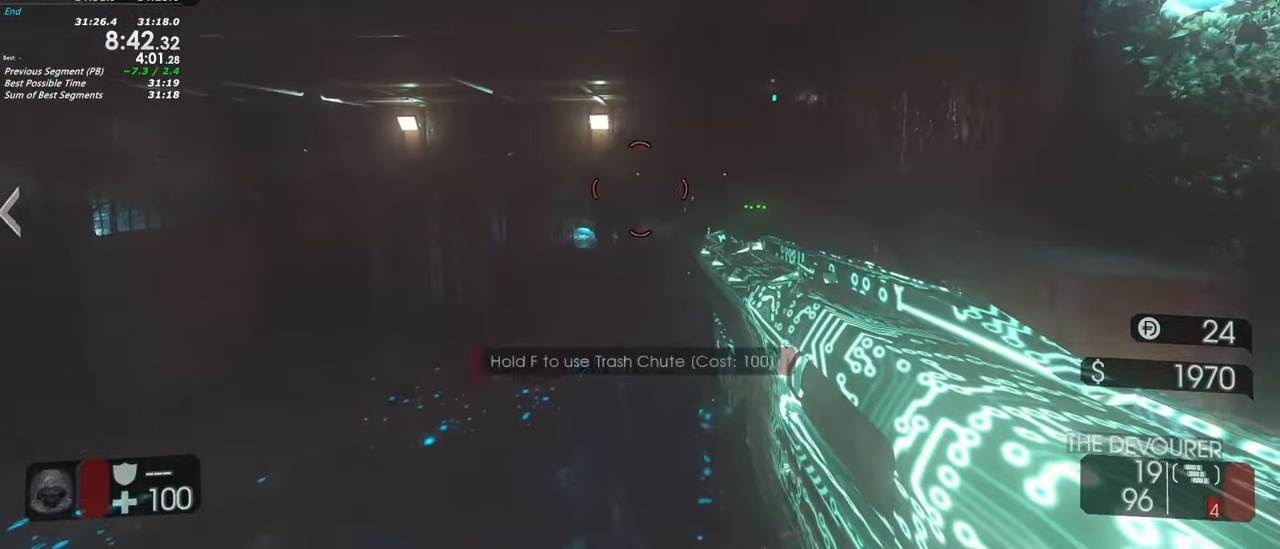
{"keys": ["d", "w"], "events": [[83, "w", "up"], [217, "w", "down"], [450, "d", "down"]]}
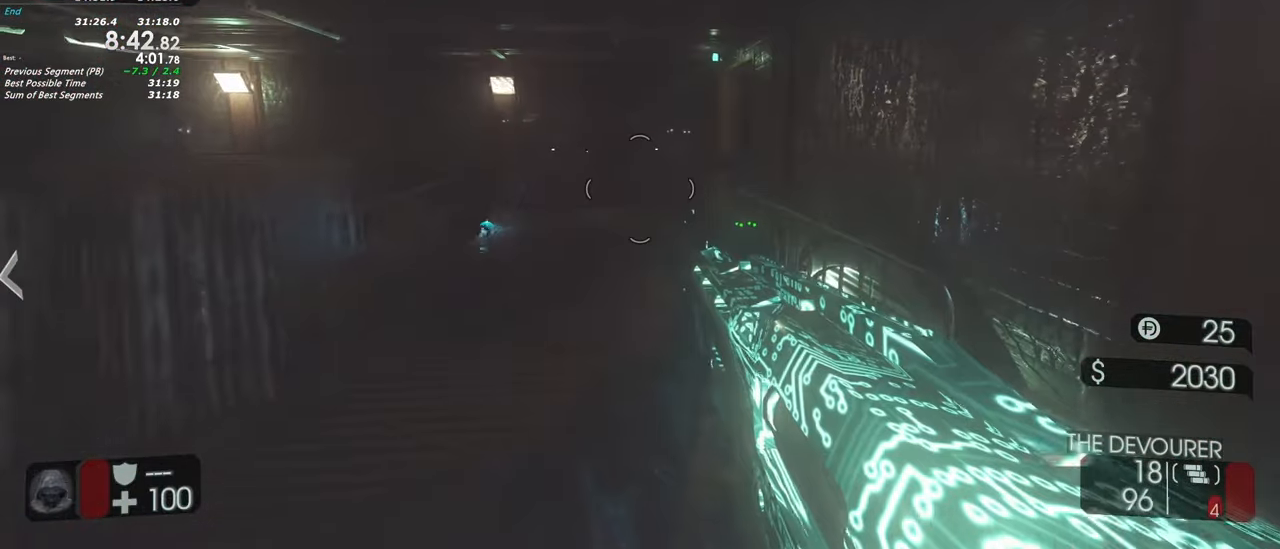
{"keys": ["s"], "events": [[50, "d", "up"], [183, "w", "up"], [367, "s", "down"]]}
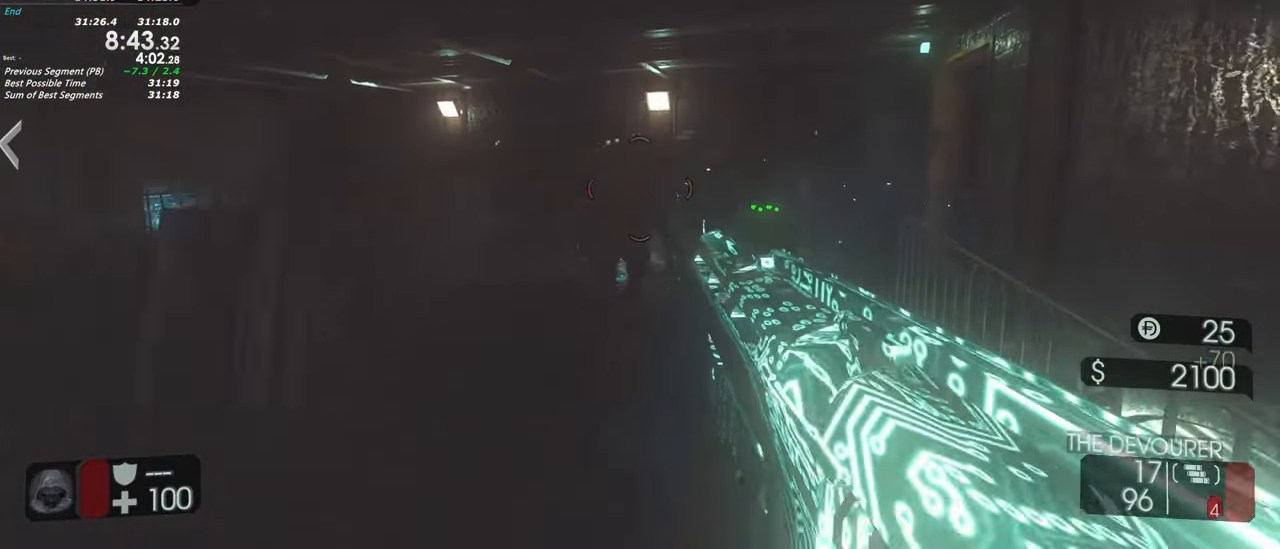
{"keys": ["w"], "events": [[17, "a", "down"], [17, "s", "up"], [67, "a", "up"], [350, "w", "down"]]}
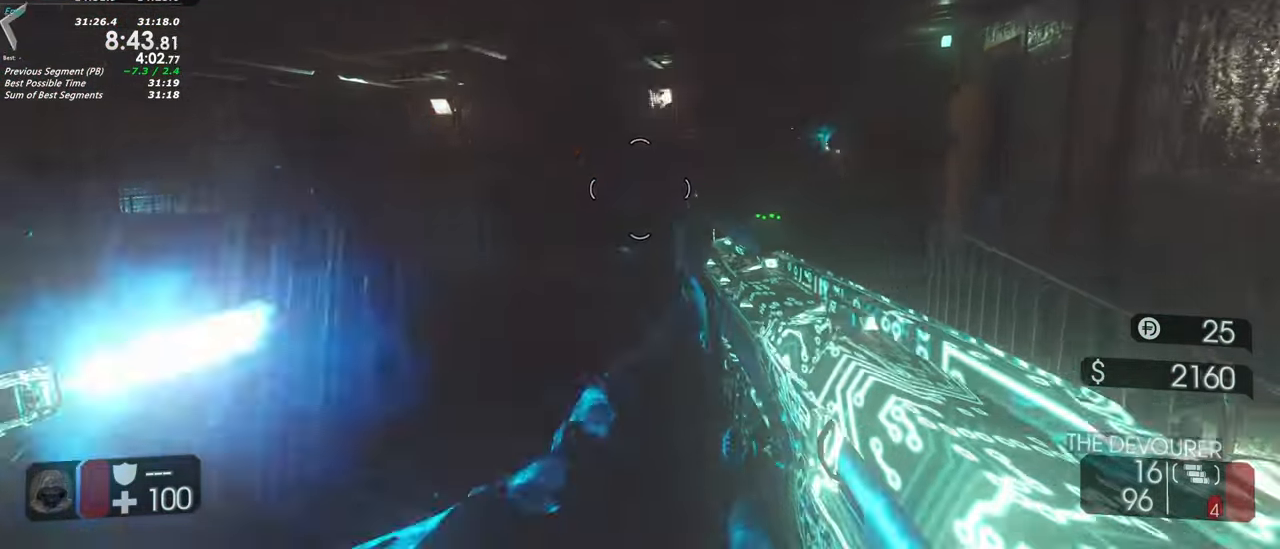
{"keys": [], "events": [[33, "w", "up"], [267, "s", "down"], [400, "s", "up"]]}
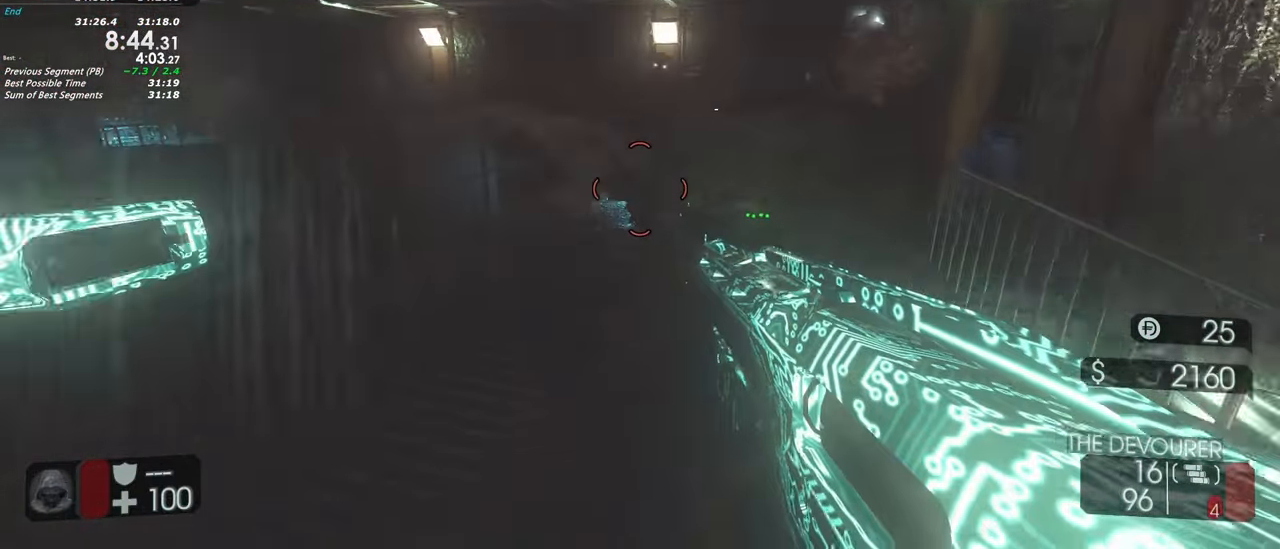
{"keys": ["s"], "events": [[233, "s", "down"]]}
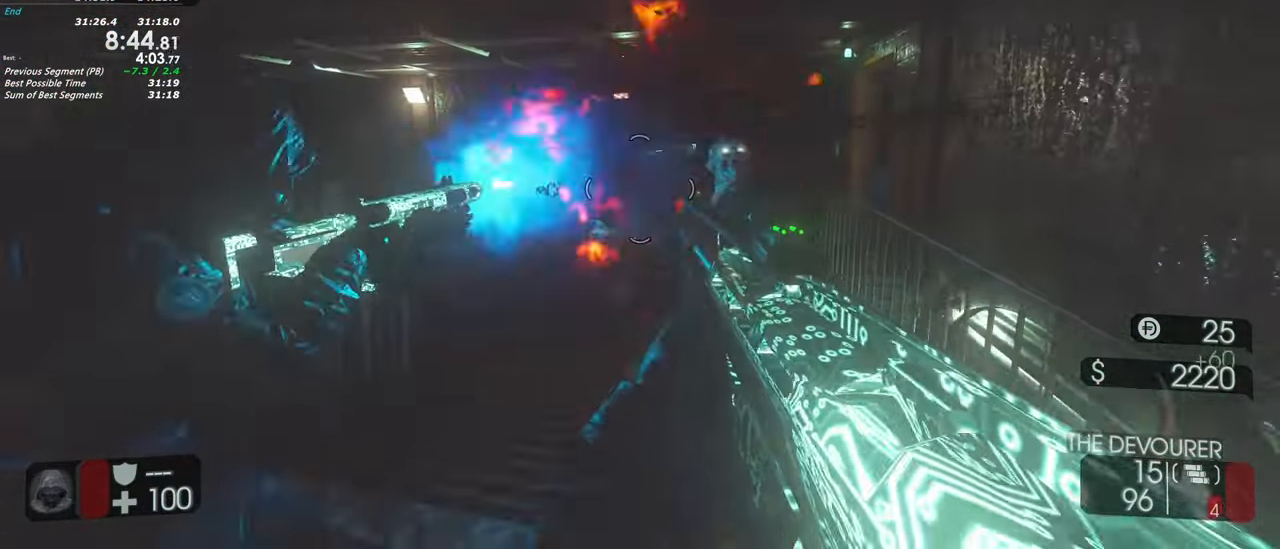
{"keys": [], "events": [[67, "s", "up"], [200, "w", "down"], [350, "w", "up"]]}
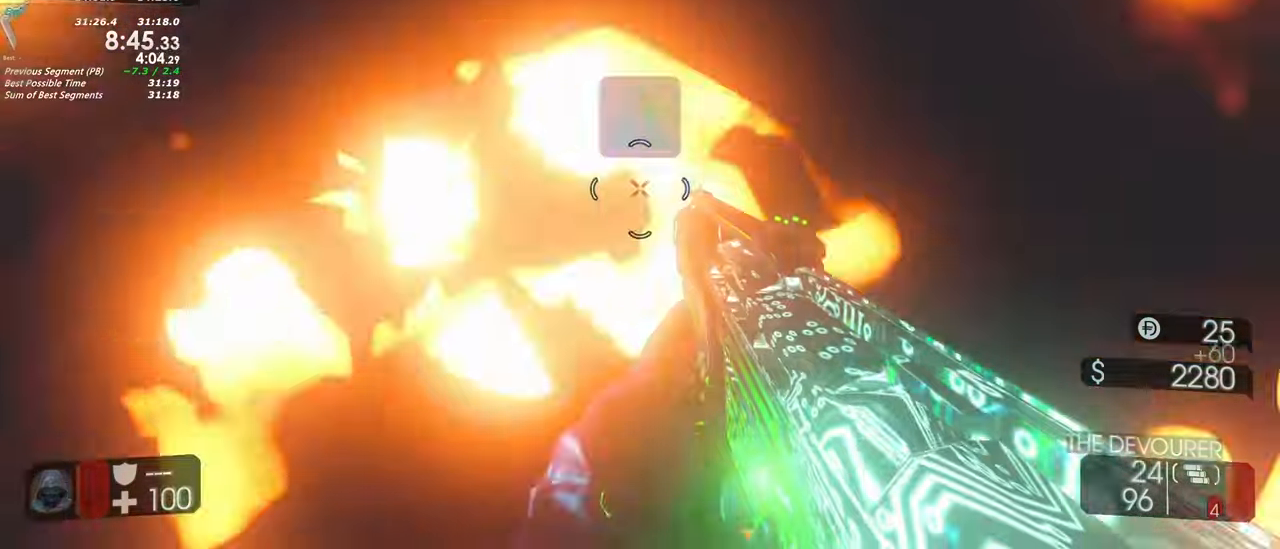
{"keys": ["w"], "events": [[83, "w", "down"]]}
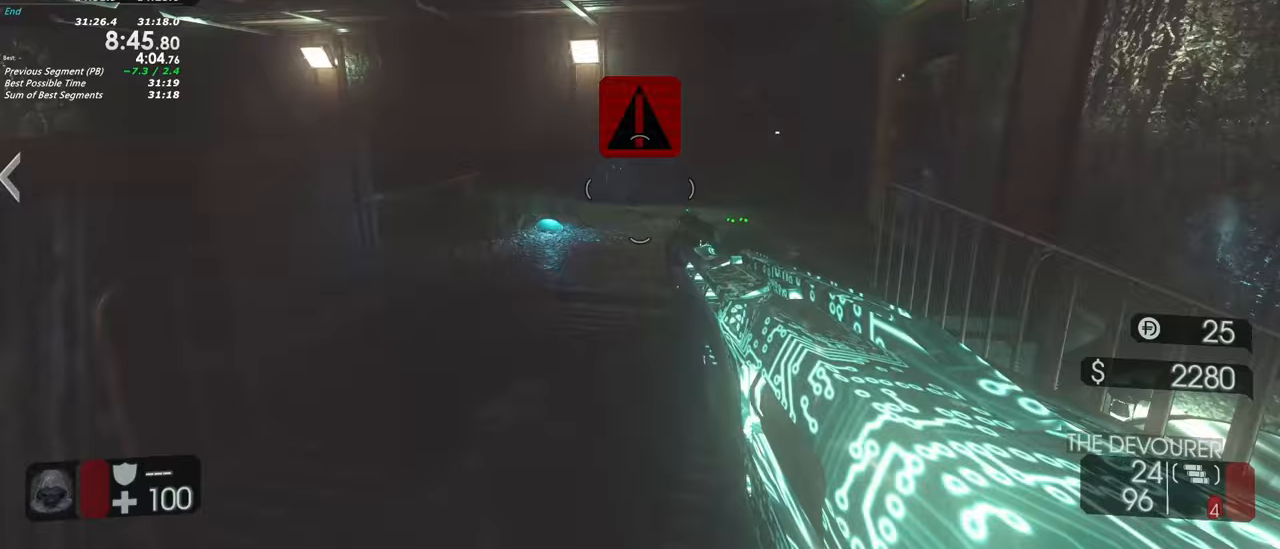
{"keys": [], "events": [[50, "d", "down"], [183, "d", "up"], [283, "a", "down"], [283, "w", "up"], [417, "a", "up"]]}
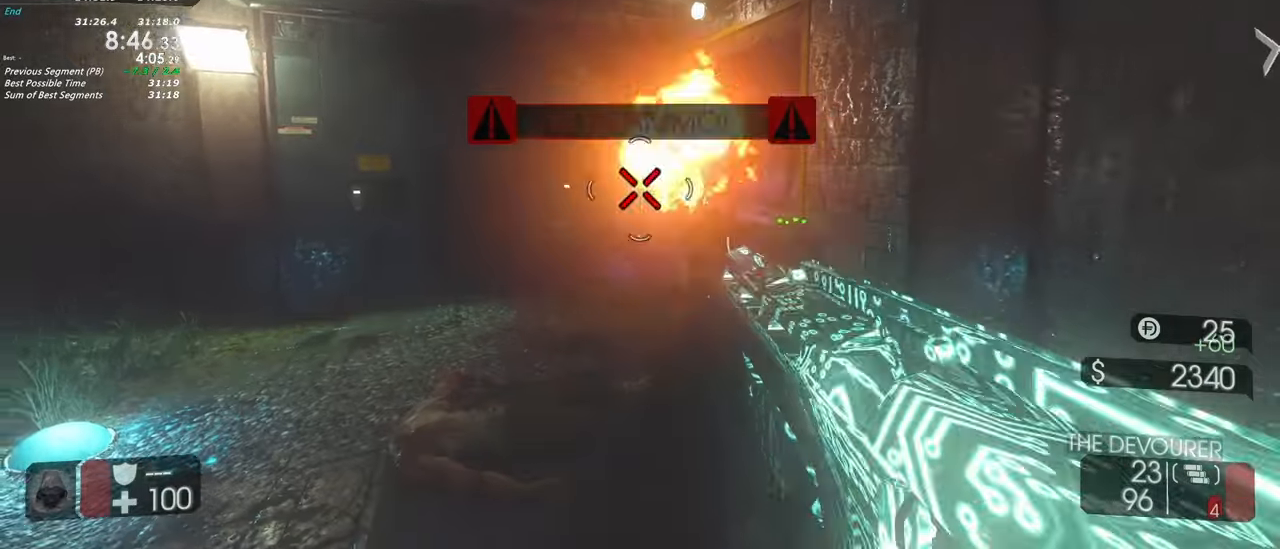
{"keys": [], "events": [[100, "w", "down"], [200, "d", "down"], [350, "w", "up"], [483, "d", "up"]]}
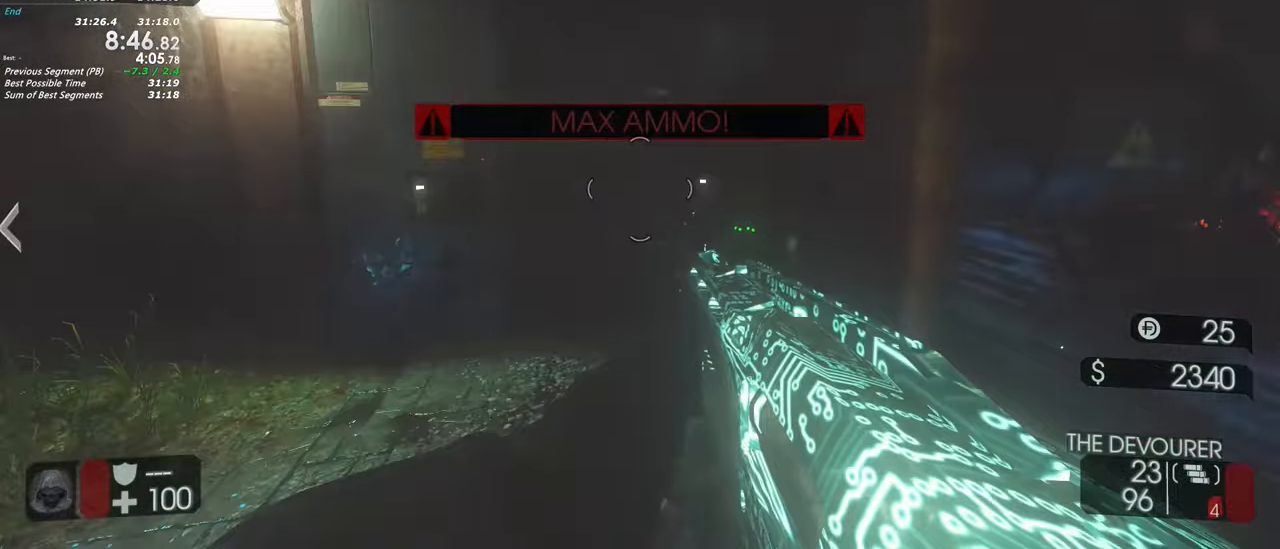
{"keys": [], "events": [[33, "a", "down"], [167, "a", "up"]]}
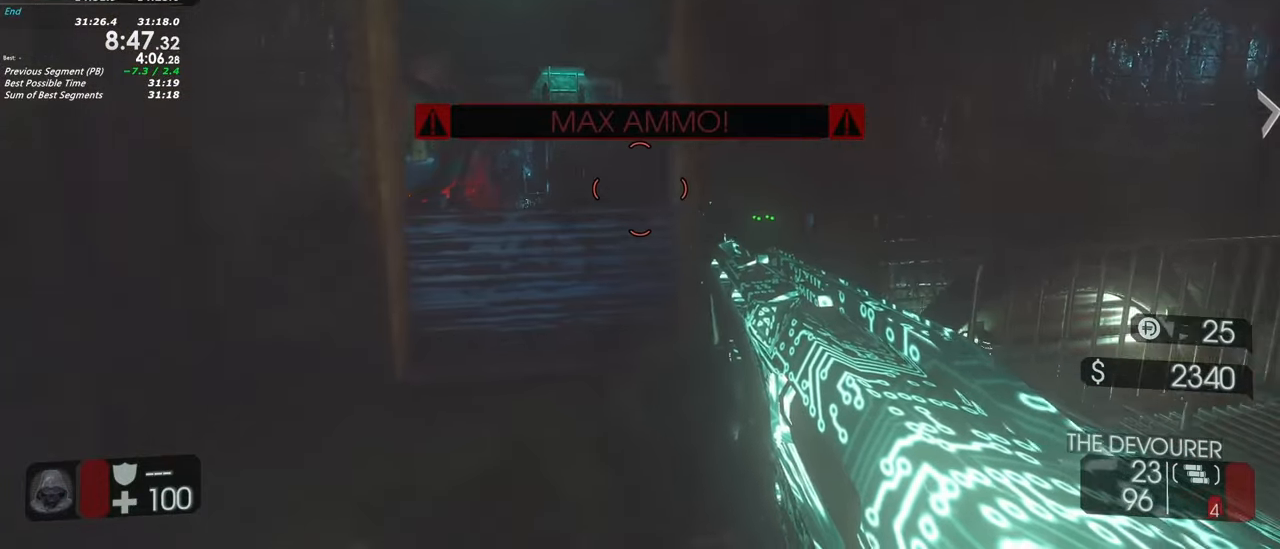
{"keys": [], "events": [[183, "w", "down"], [383, "w", "up"]]}
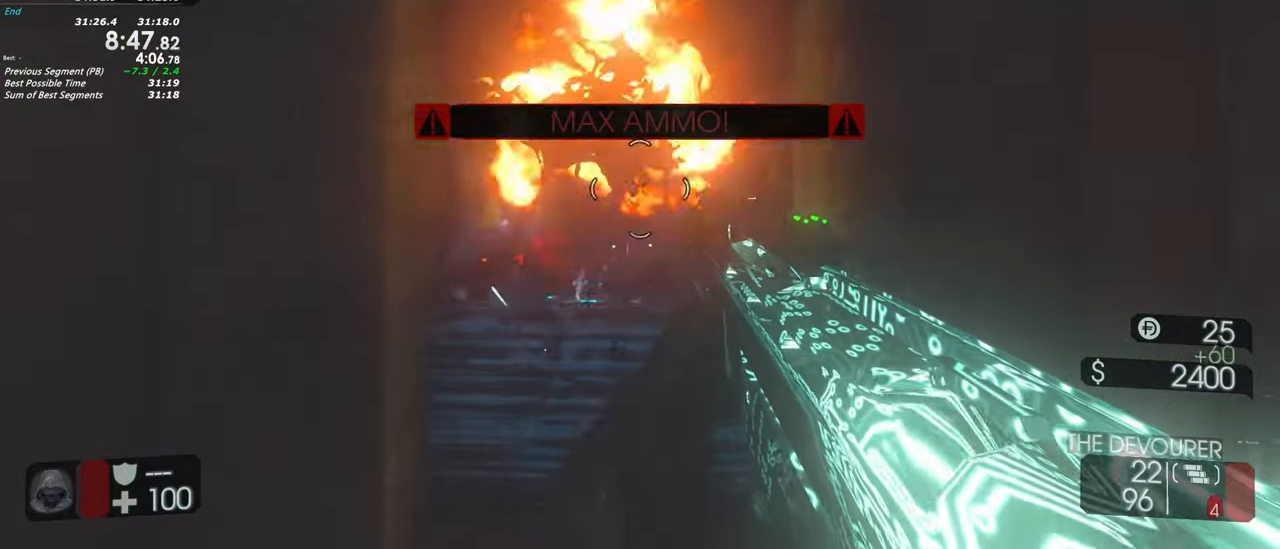
{"keys": [], "events": [[117, "w", "down"], [250, "w", "up"]]}
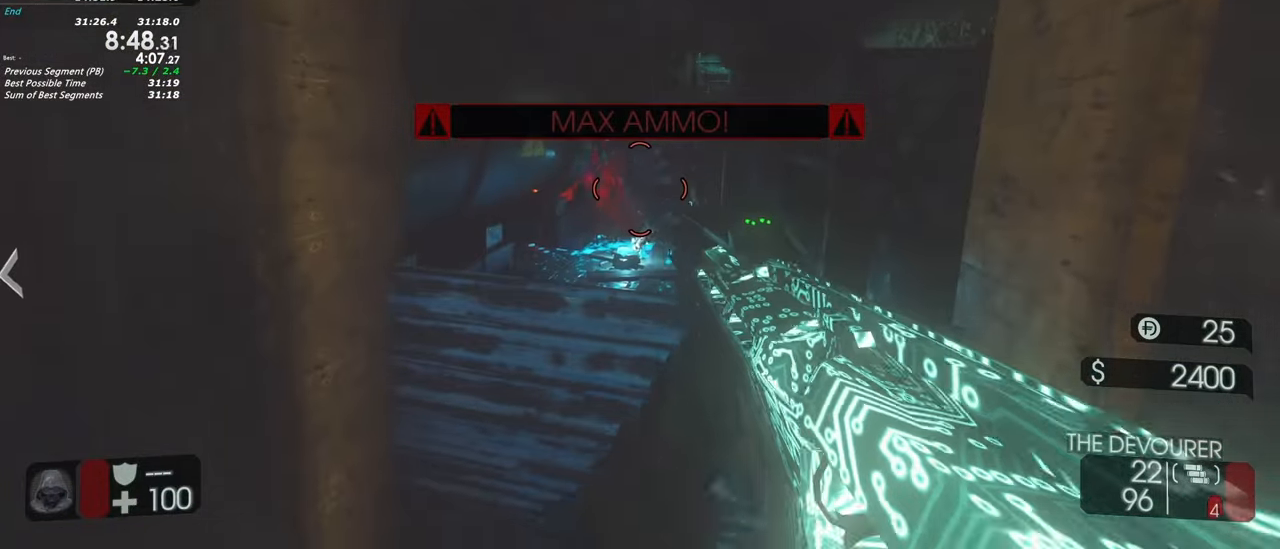
{"keys": [], "events": [[350, "d", "down"], [450, "d", "up"]]}
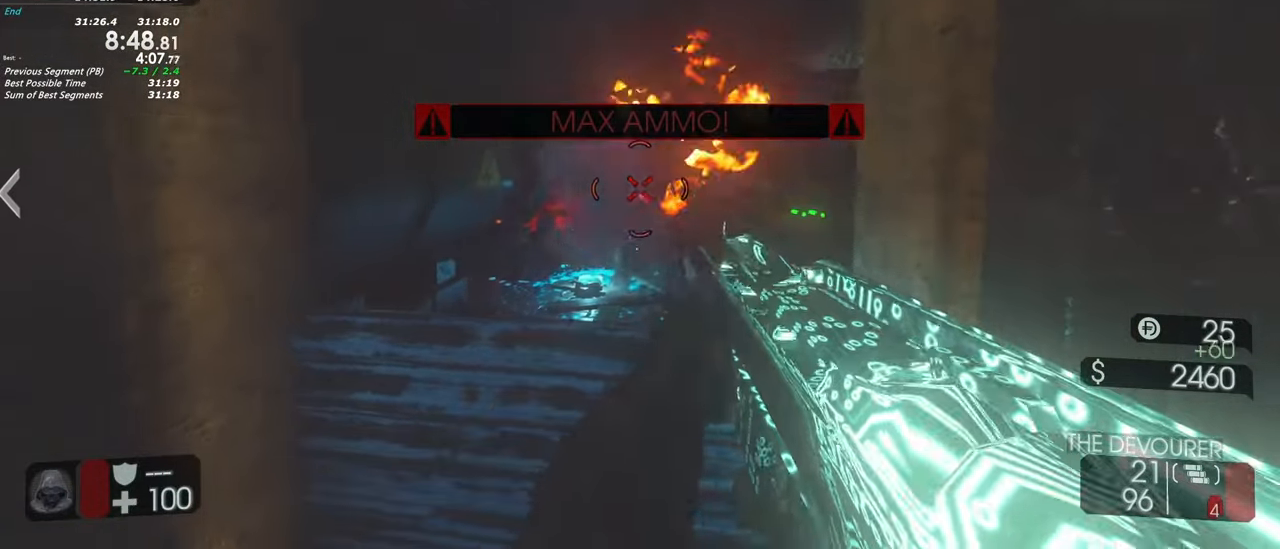
{"keys": ["w"], "events": [[183, "a", "down"], [283, "a", "up"], [417, "w", "down"]]}